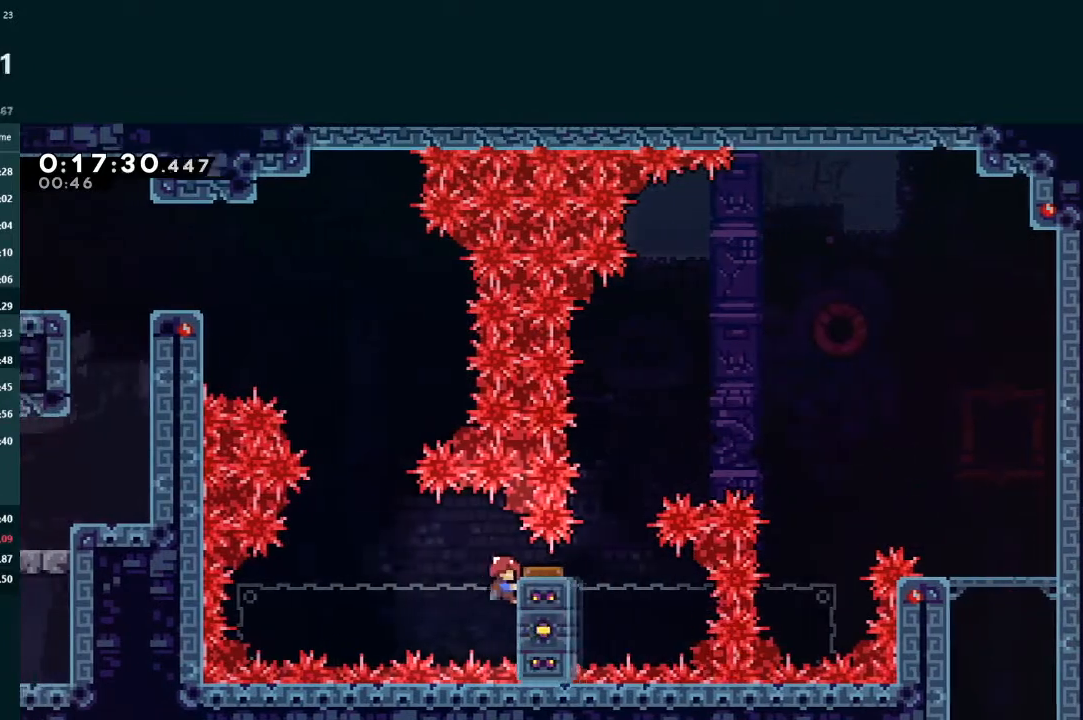
Gameplay with a controller (Xbox layout); each line is a JSON object with the inputs held at the frame after it. "events" lists button and stick changes between this image and that frame as [ms after this image, input, new state], when the widget could be followed in between. Not read: L3 right_stick.
{"buttons": ["L2", "DPAD_UP"], "left_stick": "center", "events": [[100, "DPAD_UP", "down"]]}
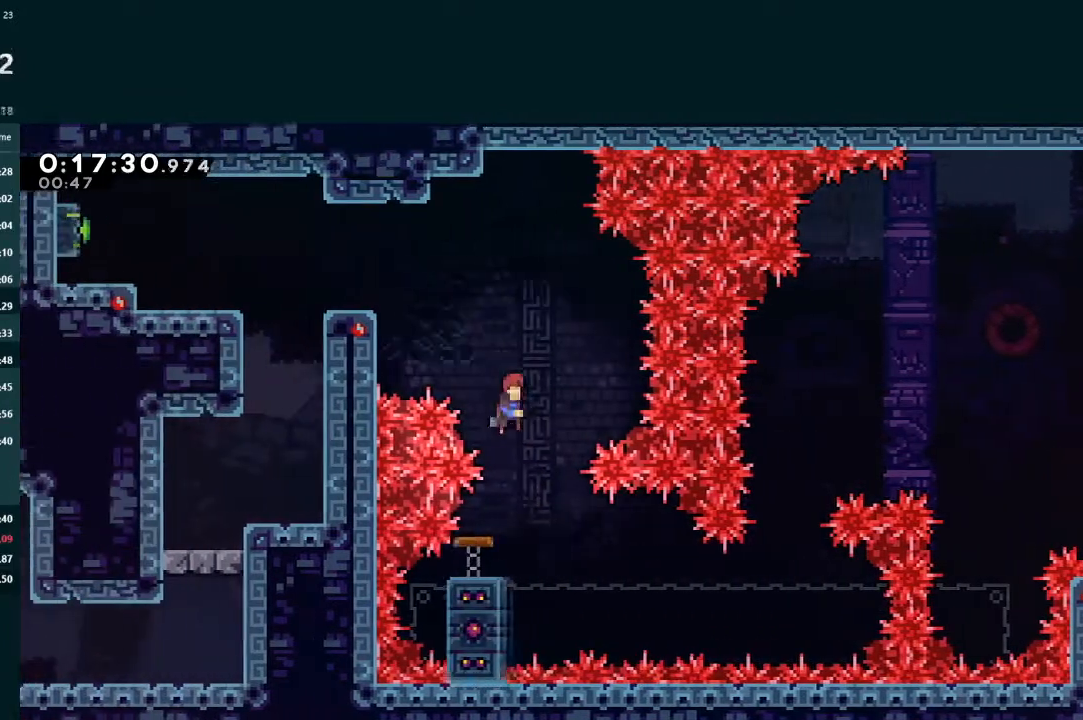
{"buttons": [], "left_stick": "center", "events": [[67, "DPAD_LEFT", "down"], [133, "X", "down"], [233, "X", "up"], [367, "DPAD_UP", "up"], [433, "DPAD_LEFT", "up"], [433, "L2", "up"]]}
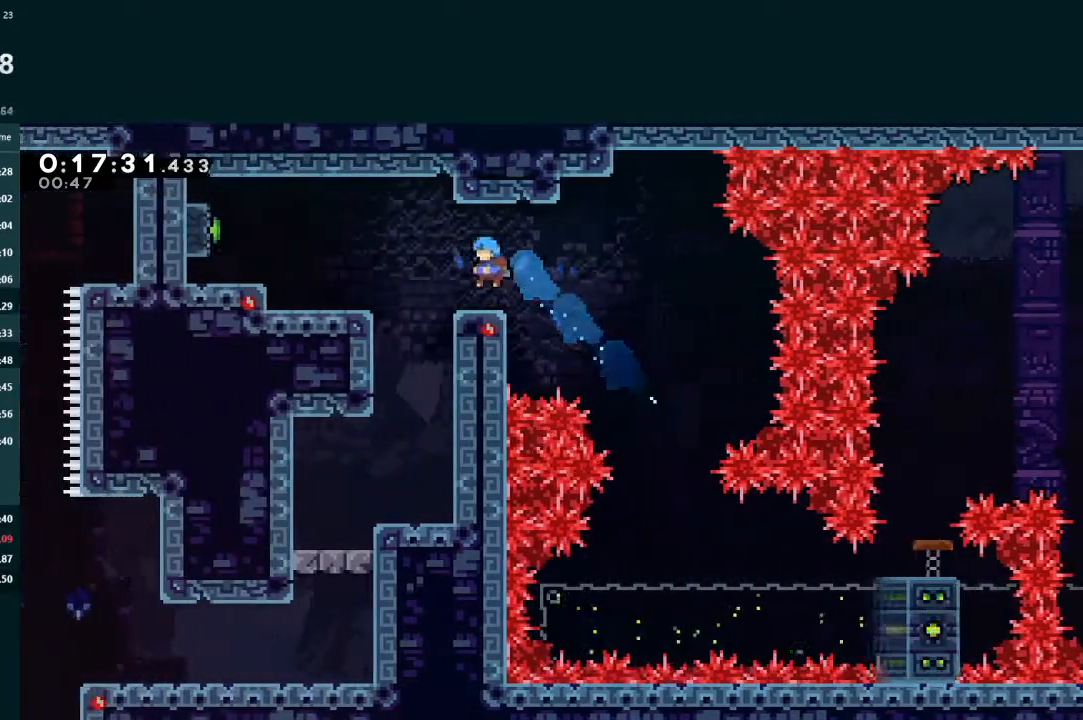
{"buttons": ["A", "DPAD_LEFT"], "left_stick": "center", "events": [[133, "DPAD_LEFT", "down"], [167, "X", "down"], [333, "X", "up"], [367, "A", "down"]]}
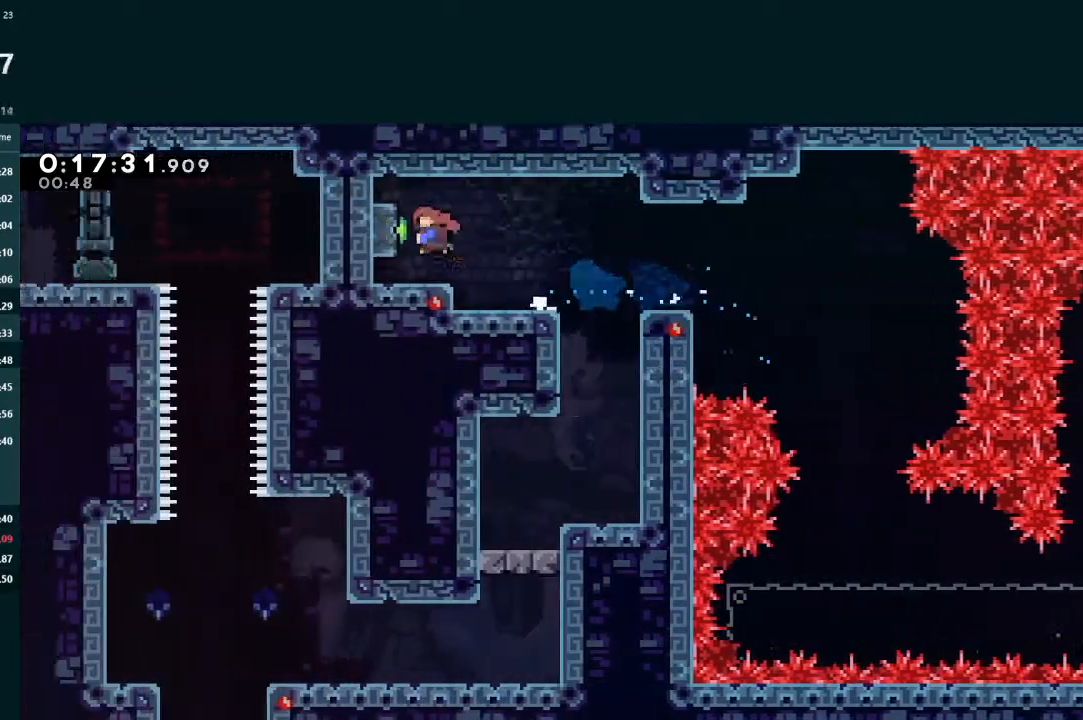
{"buttons": ["DPAD_RIGHT"], "left_stick": "center", "events": [[33, "A", "up"], [33, "DPAD_DOWN", "down"], [33, "X", "down"], [200, "DPAD_LEFT", "up"], [233, "DPAD_DOWN", "up"], [233, "DPAD_RIGHT", "down"], [233, "X", "up"], [300, "A", "down"], [400, "A", "up"]]}
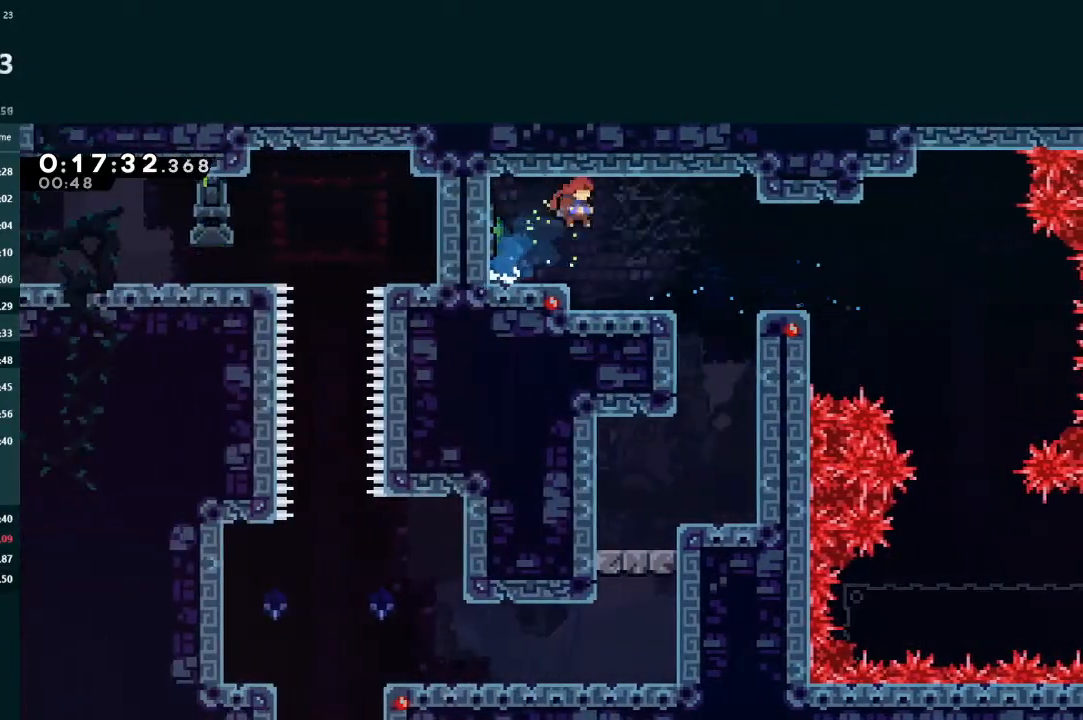
{"buttons": ["DPAD_RIGHT"], "left_stick": "center", "events": []}
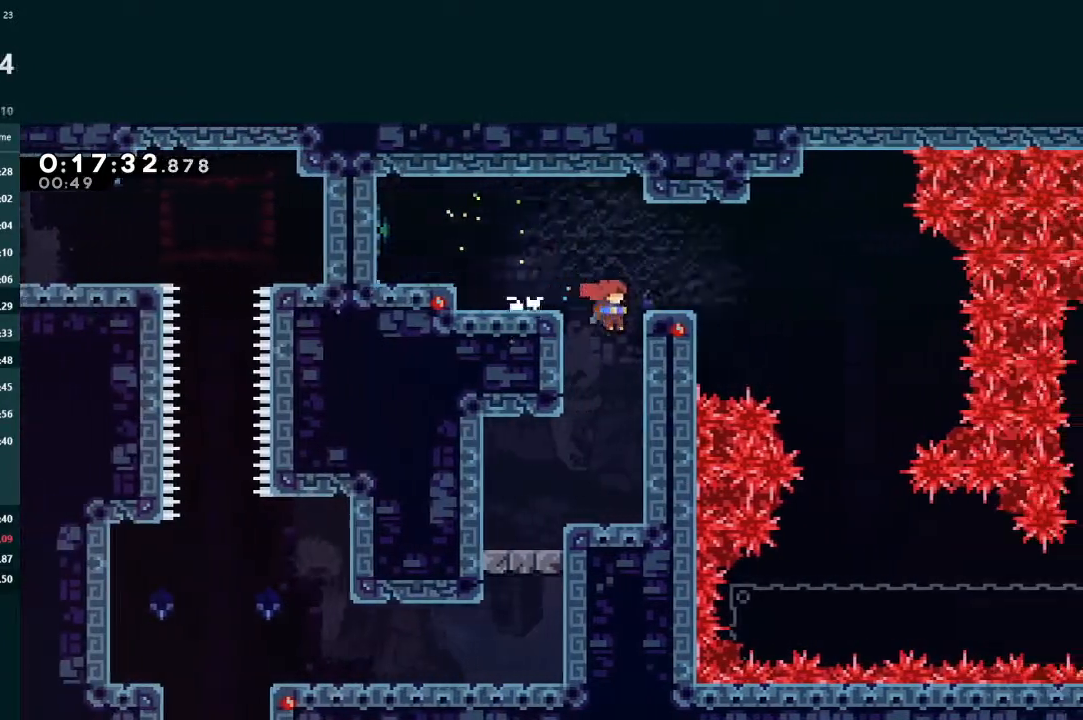
{"buttons": ["DPAD_DOWN"], "left_stick": "center", "events": [[33, "DPAD_DOWN", "down"], [33, "DPAD_RIGHT", "up"], [67, "DPAD_LEFT", "down"], [133, "X", "down"], [233, "X", "up"], [467, "DPAD_LEFT", "up"]]}
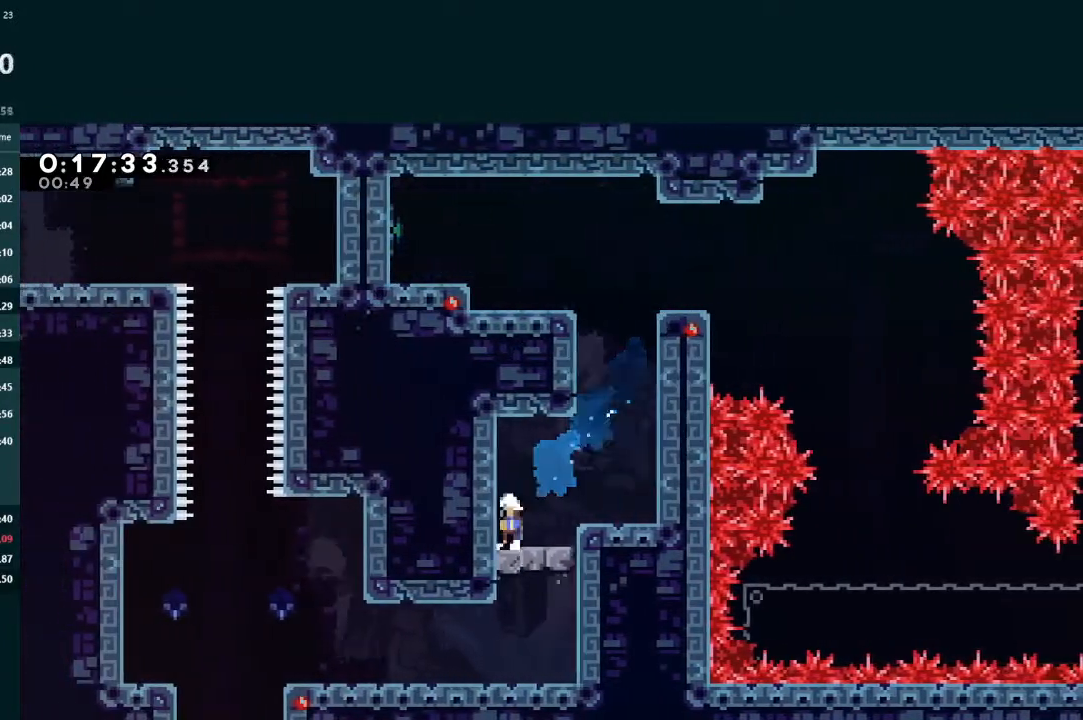
{"buttons": ["X", "DPAD_LEFT"], "left_stick": "center", "events": [[33, "A", "down"], [100, "A", "up"], [167, "X", "down"], [333, "X", "up"], [367, "DPAD_LEFT", "down"], [400, "DPAD_DOWN", "up"], [433, "X", "down"]]}
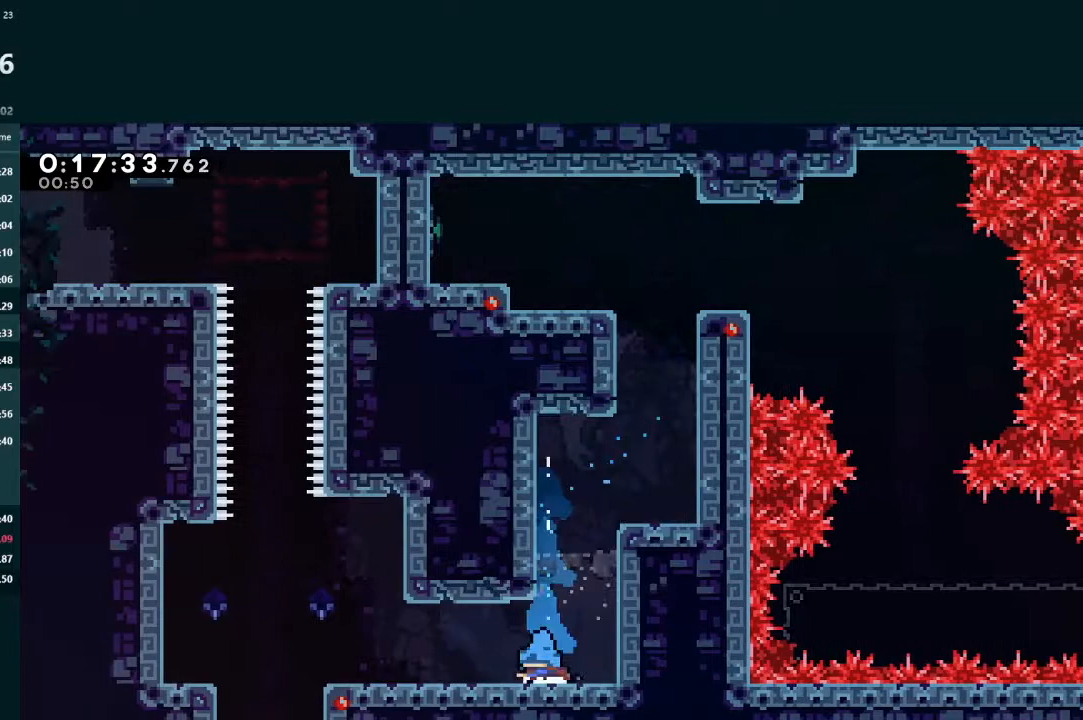
{"buttons": ["A", "DPAD_RIGHT"], "left_stick": "center", "events": [[300, "DPAD_LEFT", "up"], [300, "X", "up"], [367, "DPAD_RIGHT", "down"], [400, "A", "down"]]}
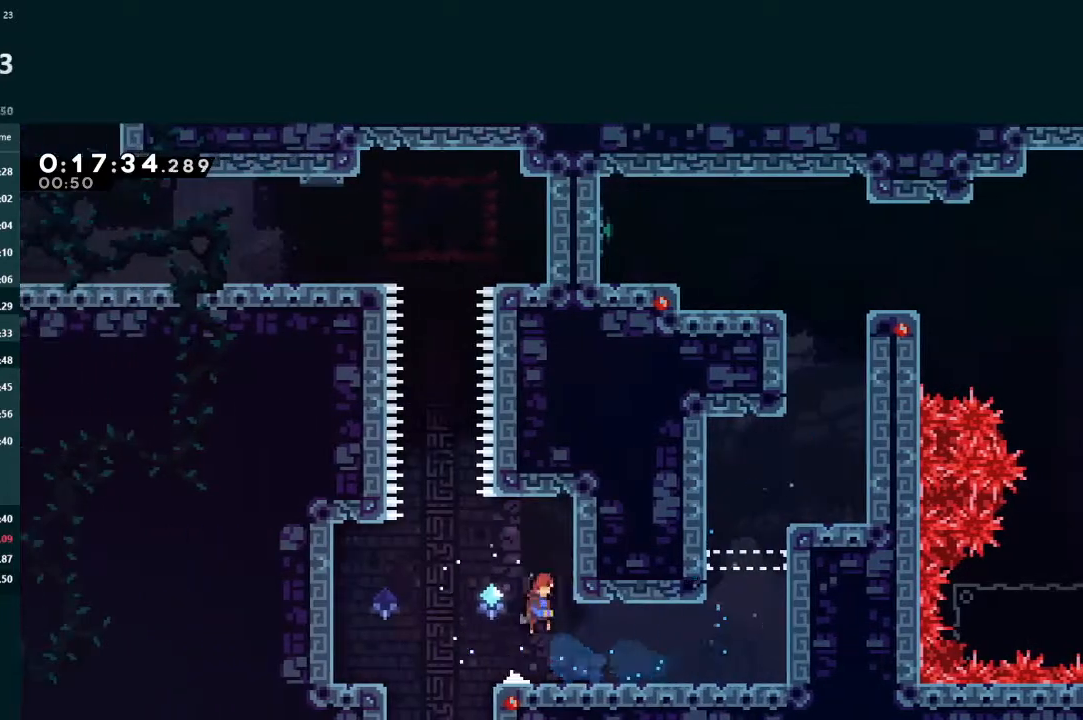
{"buttons": ["A", "L2", "R1", "DPAD_UP"], "left_stick": "center", "events": [[100, "A", "up"], [100, "DPAD_UP", "down"], [133, "DPAD_RIGHT", "up"], [133, "L2", "down"], [167, "DPAD_LEFT", "down"], [200, "A", "down"], [367, "DPAD_LEFT", "up"], [400, "R1", "down"]]}
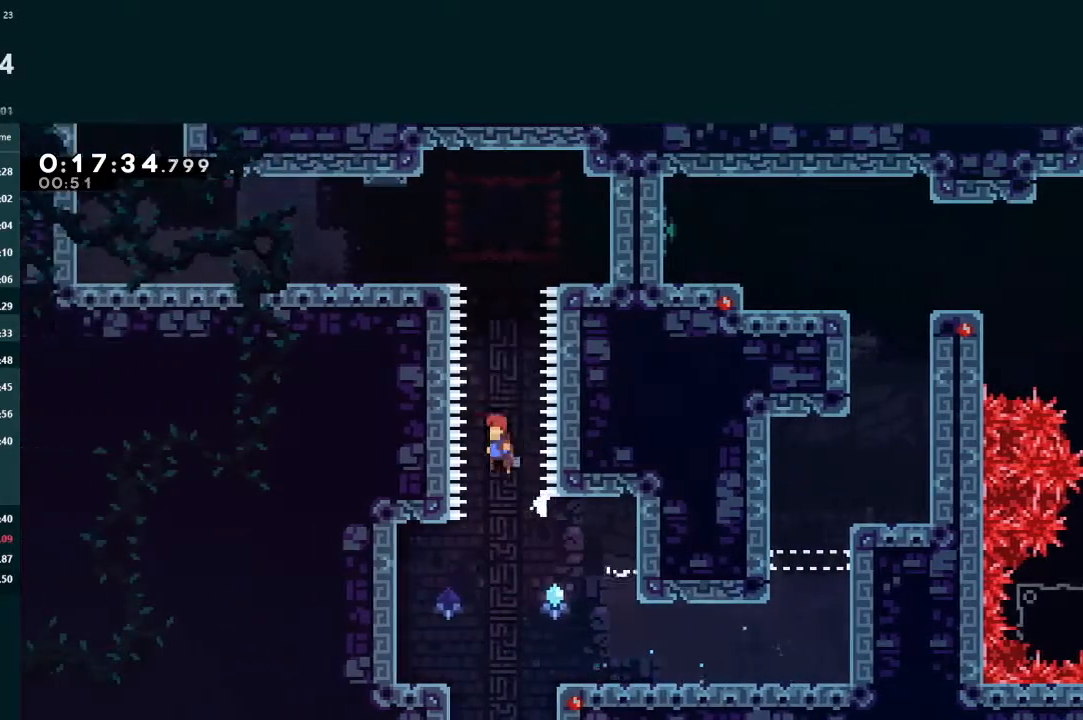
{"buttons": ["X", "L2", "DPAD_UP", "DPAD_LEFT"], "left_stick": "center", "events": [[67, "A", "up"], [133, "R1", "up"], [200, "X", "down"], [367, "DPAD_LEFT", "down"]]}
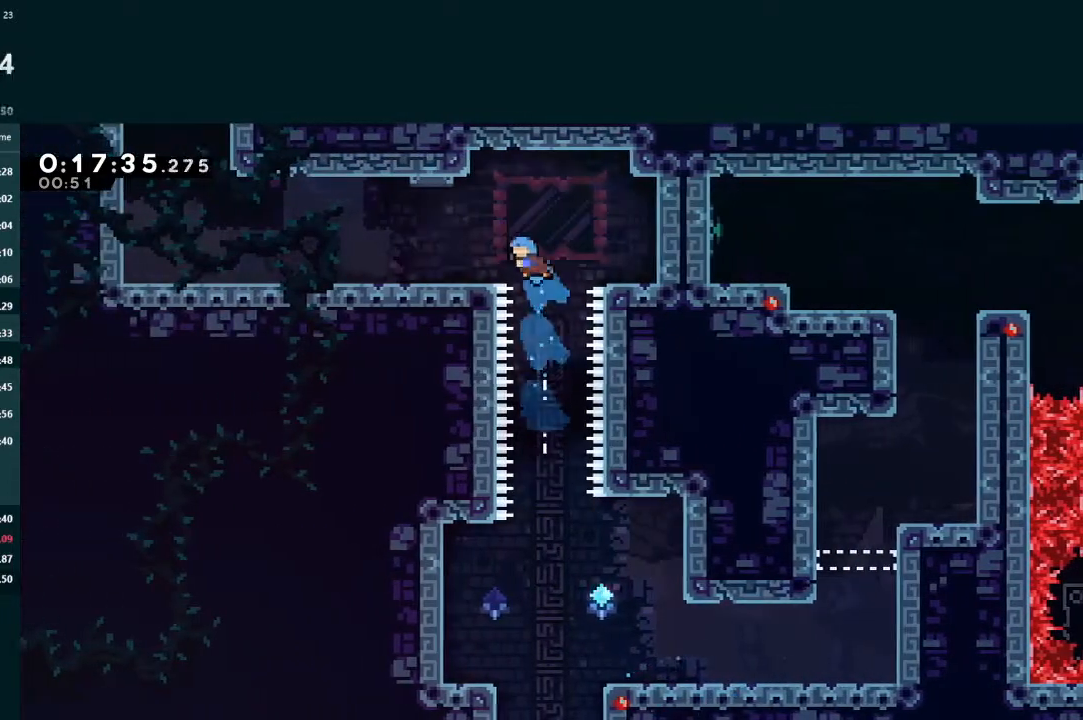
{"buttons": ["A", "DPAD_LEFT"], "left_stick": "center", "events": [[67, "DPAD_UP", "up"], [67, "X", "up"], [133, "DPAD_LEFT", "up"], [167, "DPAD_DOWN", "down"], [167, "DPAD_LEFT", "down"], [200, "L2", "up"], [200, "X", "down"], [233, "DPAD_DOWN", "up"], [300, "A", "down"], [300, "X", "up"], [333, "A", "up"], [467, "A", "down"]]}
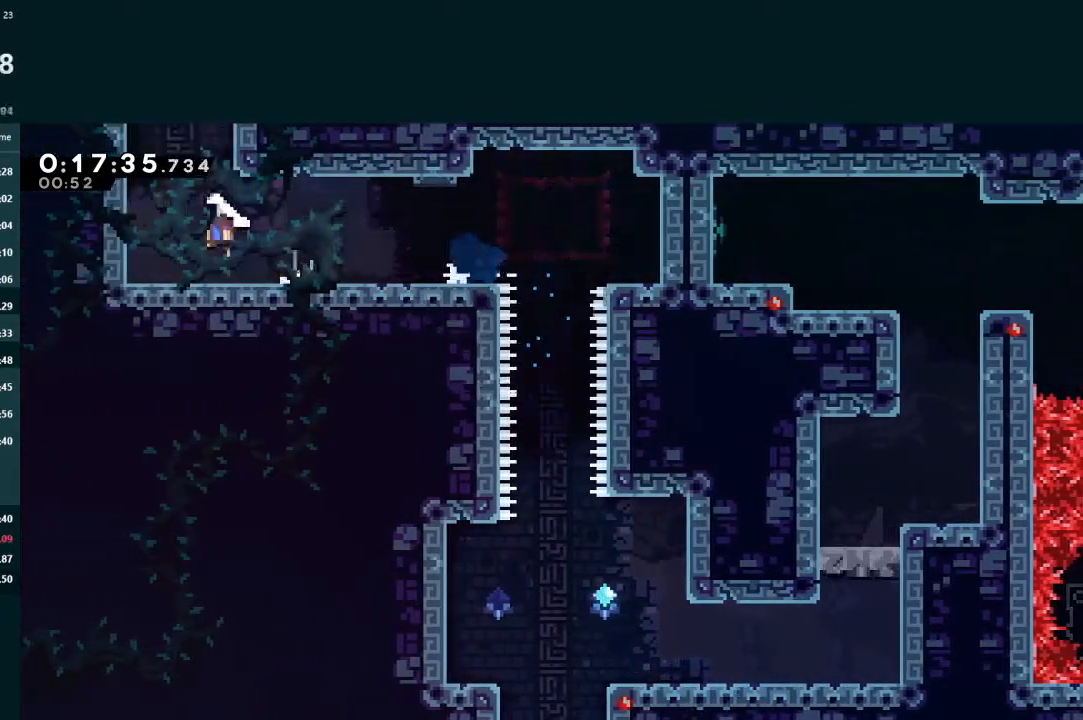
{"buttons": ["L2", "DPAD_UP", "DPAD_LEFT"], "left_stick": "center", "events": [[67, "A", "up"], [133, "DPAD_LEFT", "up"], [167, "DPAD_UP", "down"], [167, "L2", "down"], [167, "X", "down"], [333, "X", "up"], [400, "DPAD_UP", "up"], [433, "DPAD_UP", "down"], [467, "DPAD_LEFT", "down"]]}
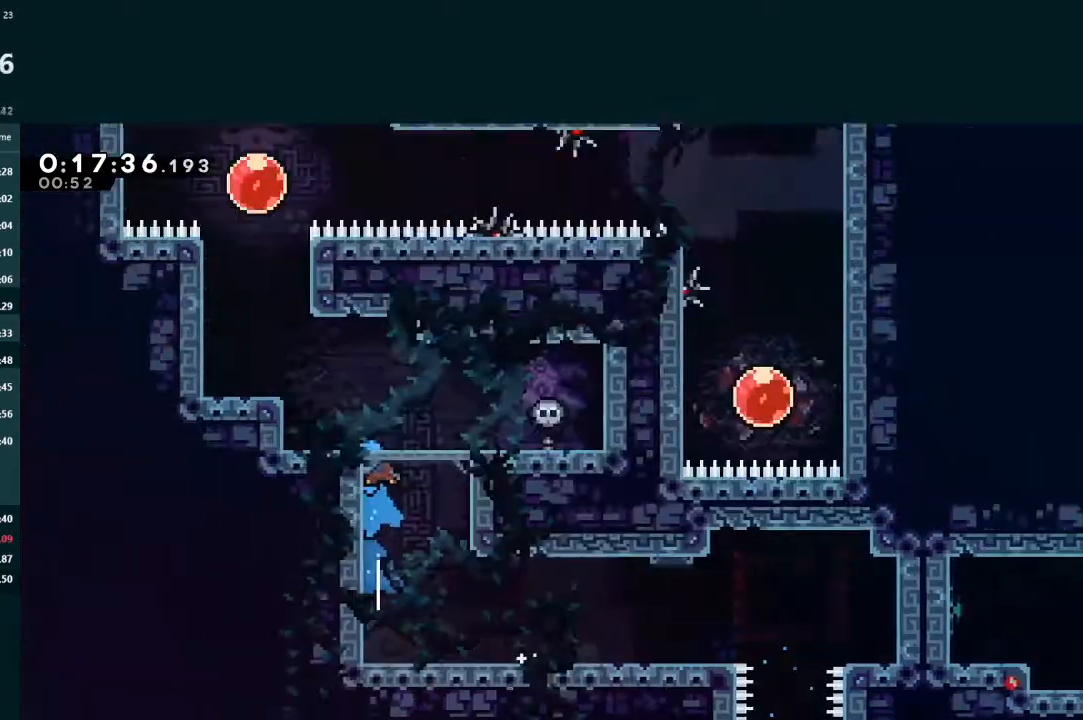
{"buttons": ["L2", "DPAD_UP", "DPAD_LEFT"], "left_stick": "center", "events": []}
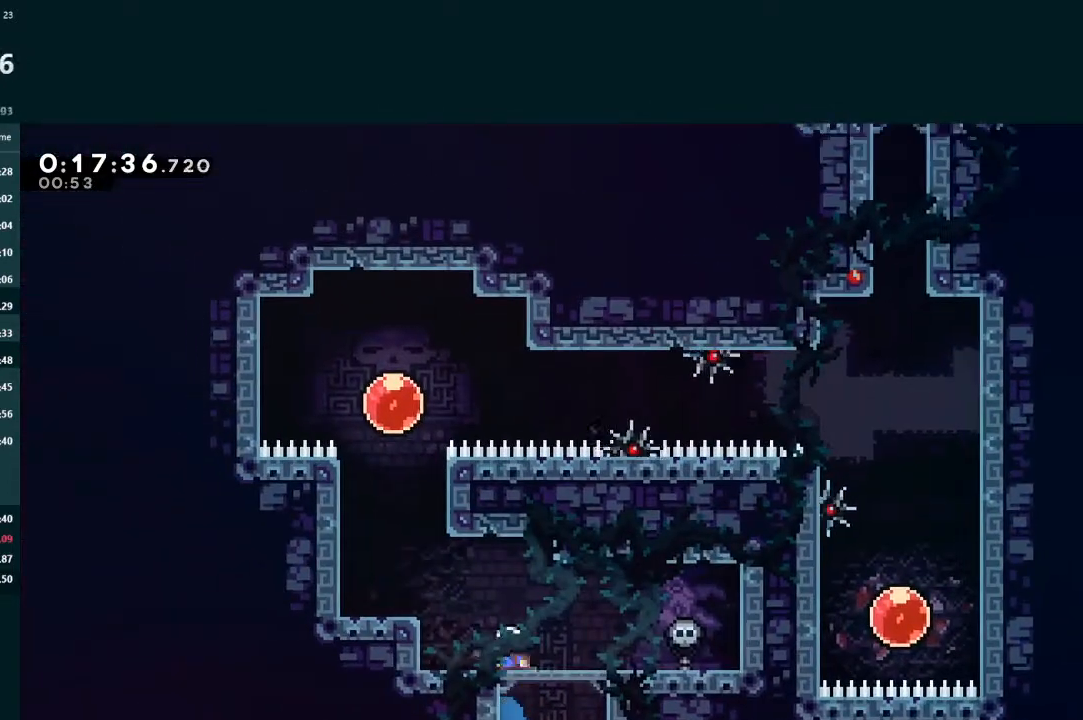
{"buttons": ["L2", "DPAD_UP"], "left_stick": "center", "events": [[200, "X", "down"], [500, "DPAD_LEFT", "up"], [500, "X", "up"]]}
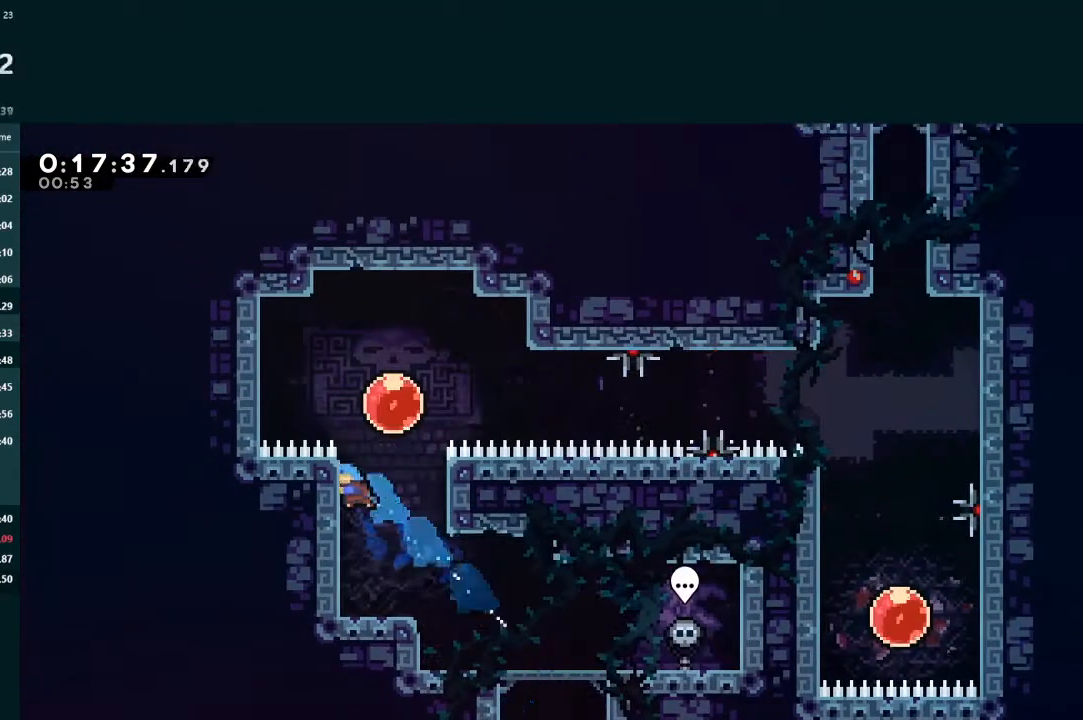
{"buttons": ["L2", "DPAD_RIGHT"], "left_stick": "center", "events": [[33, "DPAD_RIGHT", "down"], [33, "DPAD_UP", "up"], [67, "A", "down"], [233, "A", "up"]]}
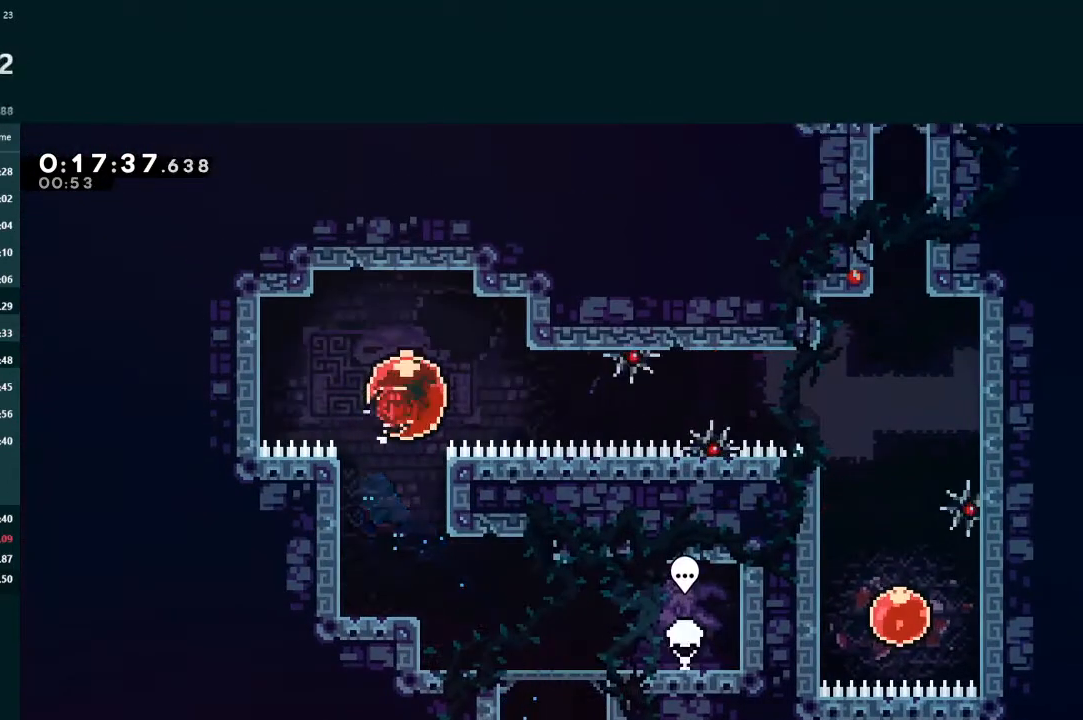
{"buttons": ["L2", "DPAD_RIGHT"], "left_stick": "center", "events": []}
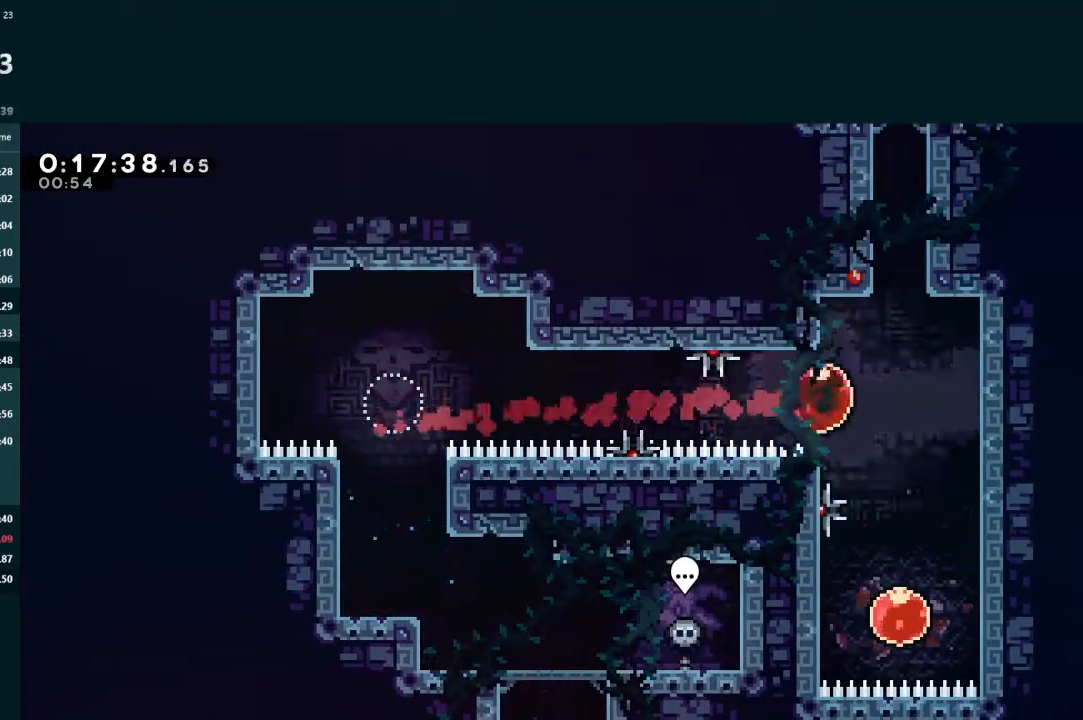
{"buttons": ["L2"], "left_stick": "center", "events": [[67, "DPAD_RIGHT", "up"], [100, "DPAD_DOWN", "down"], [133, "X", "down"], [233, "X", "up"], [300, "DPAD_DOWN", "up"]]}
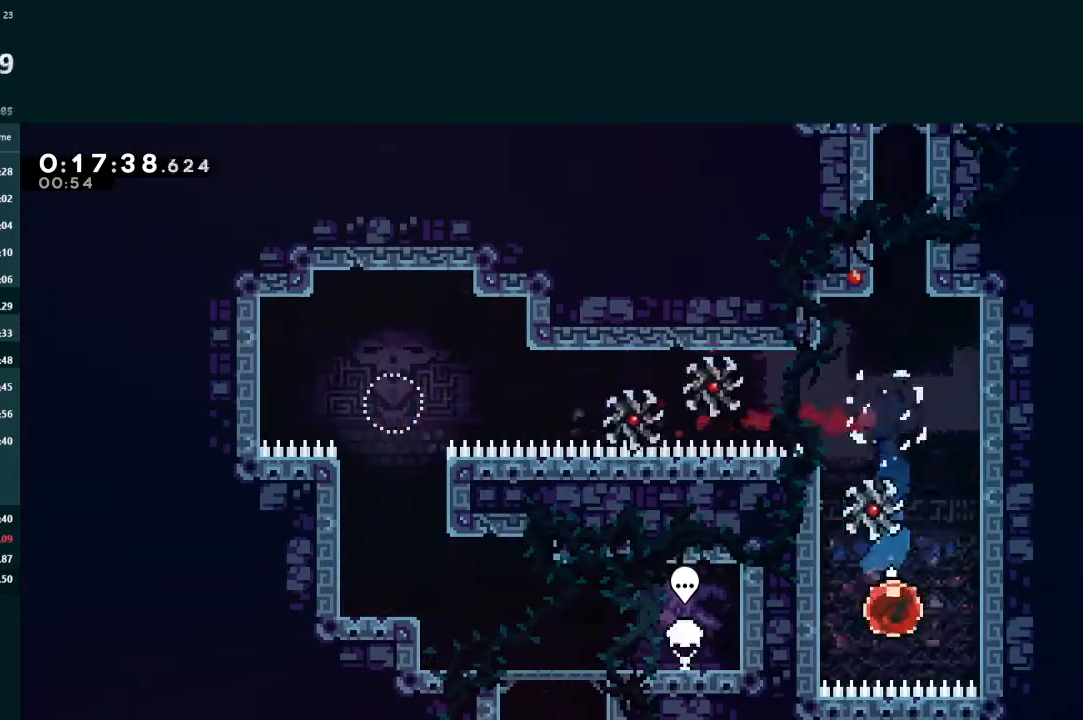
{"buttons": ["DPAD_LEFT"], "left_stick": "center", "events": [[33, "DPAD_UP", "down"], [100, "X", "down"], [200, "DPAD_UP", "up"], [200, "X", "up"], [233, "L2", "up"], [300, "DPAD_LEFT", "down"]]}
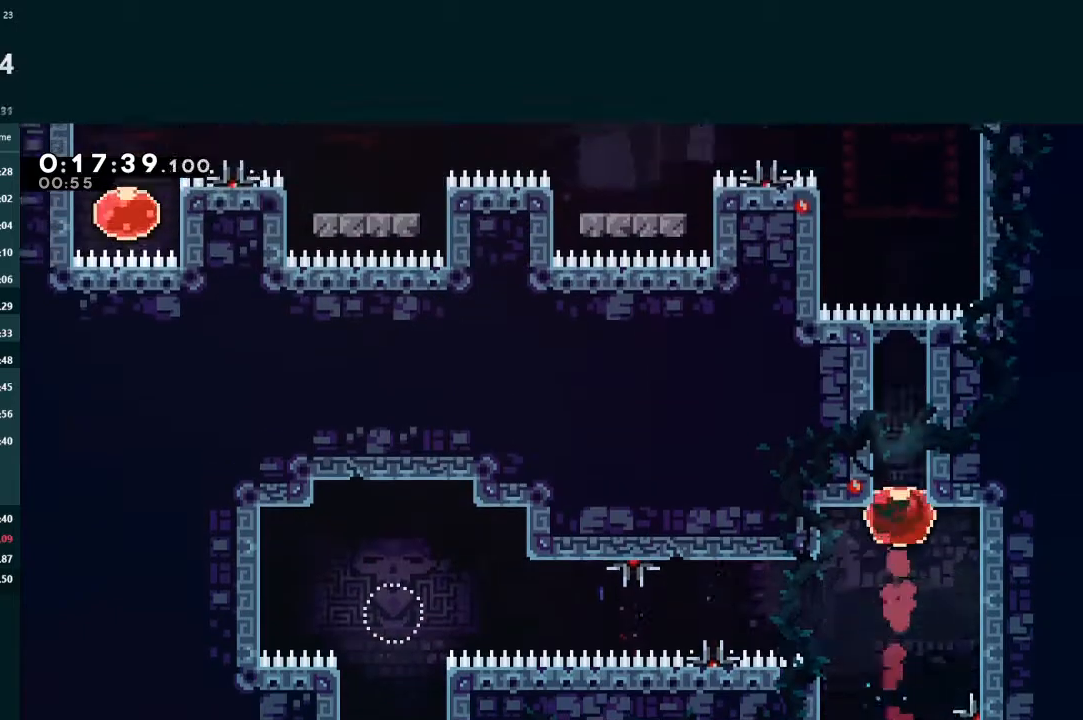
{"buttons": ["DPAD_LEFT"], "left_stick": "center", "events": []}
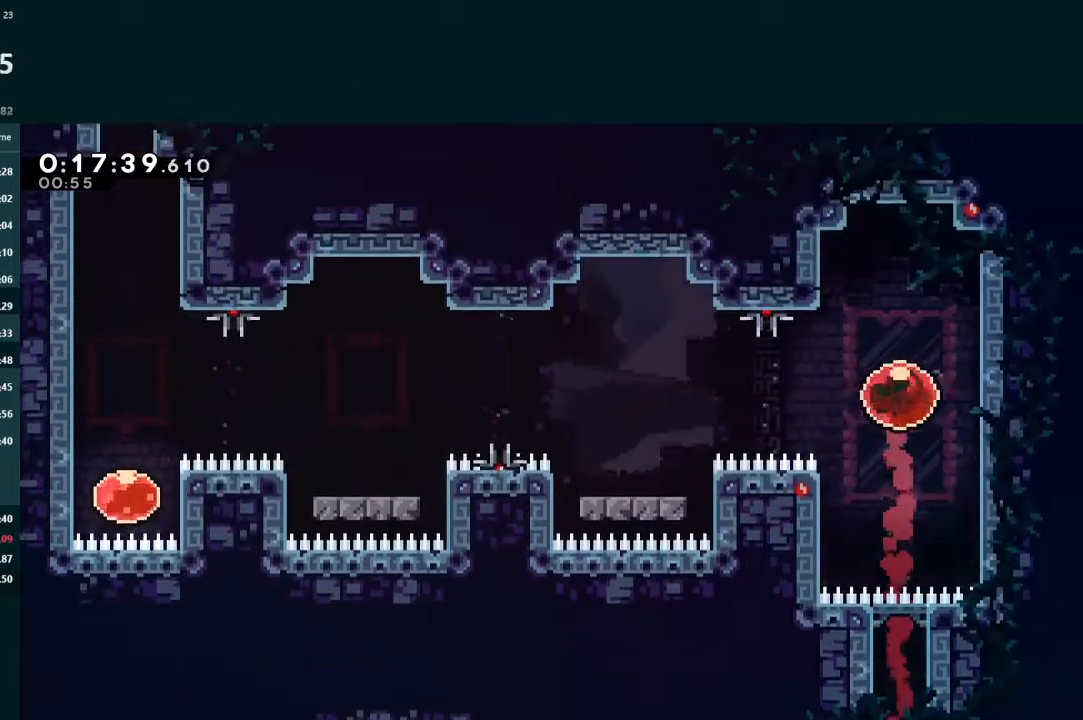
{"buttons": ["DPAD_LEFT"], "left_stick": "center", "events": [[33, "X", "down"], [133, "X", "up"]]}
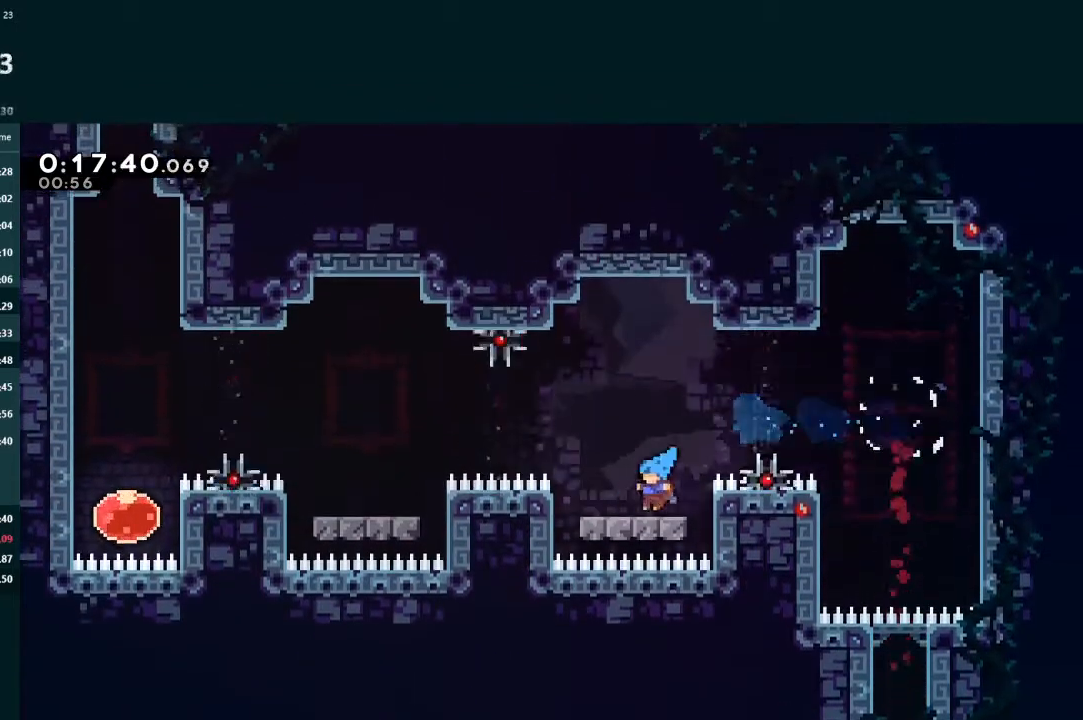
{"buttons": [], "left_stick": "center", "events": [[33, "X", "down"], [100, "A", "down"], [100, "X", "up"], [233, "A", "up"], [467, "DPAD_LEFT", "up"]]}
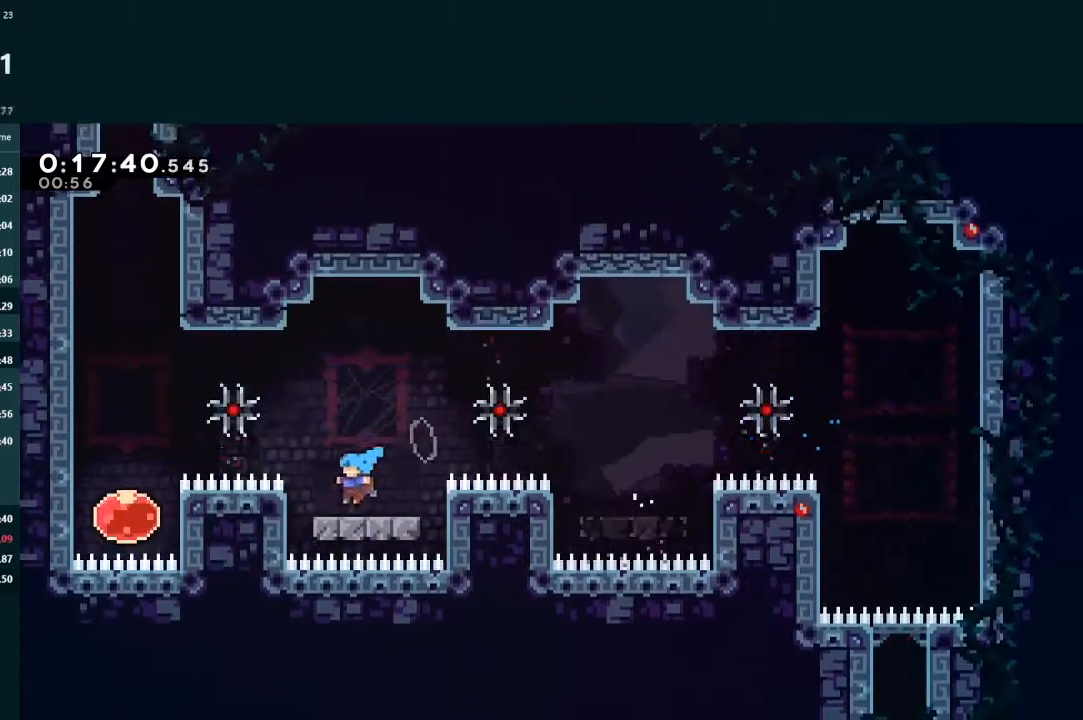
{"buttons": ["X", "L2", "DPAD_UP"], "left_stick": "center", "events": [[33, "DPAD_LEFT", "down"], [33, "X", "down"], [67, "A", "down"], [100, "X", "up"], [200, "A", "up"], [400, "DPAD_LEFT", "up"], [433, "L2", "down"], [467, "DPAD_UP", "down"], [467, "X", "down"]]}
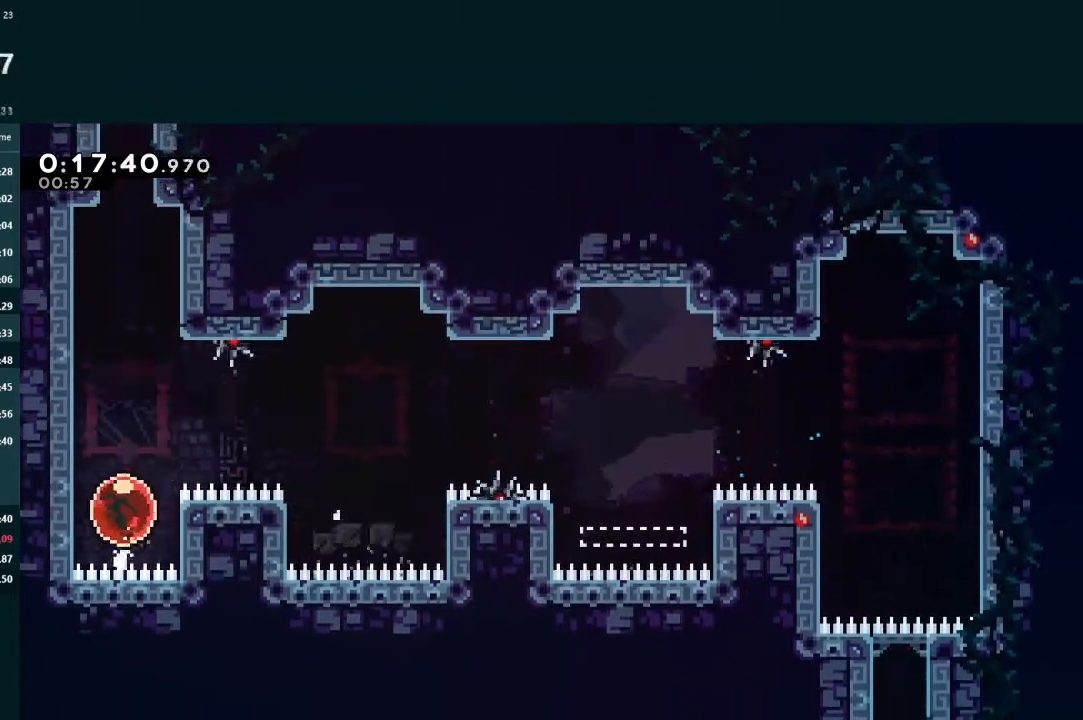
{"buttons": ["L2", "DPAD_UP", "DPAD_RIGHT"], "left_stick": "center", "events": [[67, "X", "up"], [167, "DPAD_UP", "up"], [233, "DPAD_RIGHT", "down"], [233, "DPAD_UP", "down"]]}
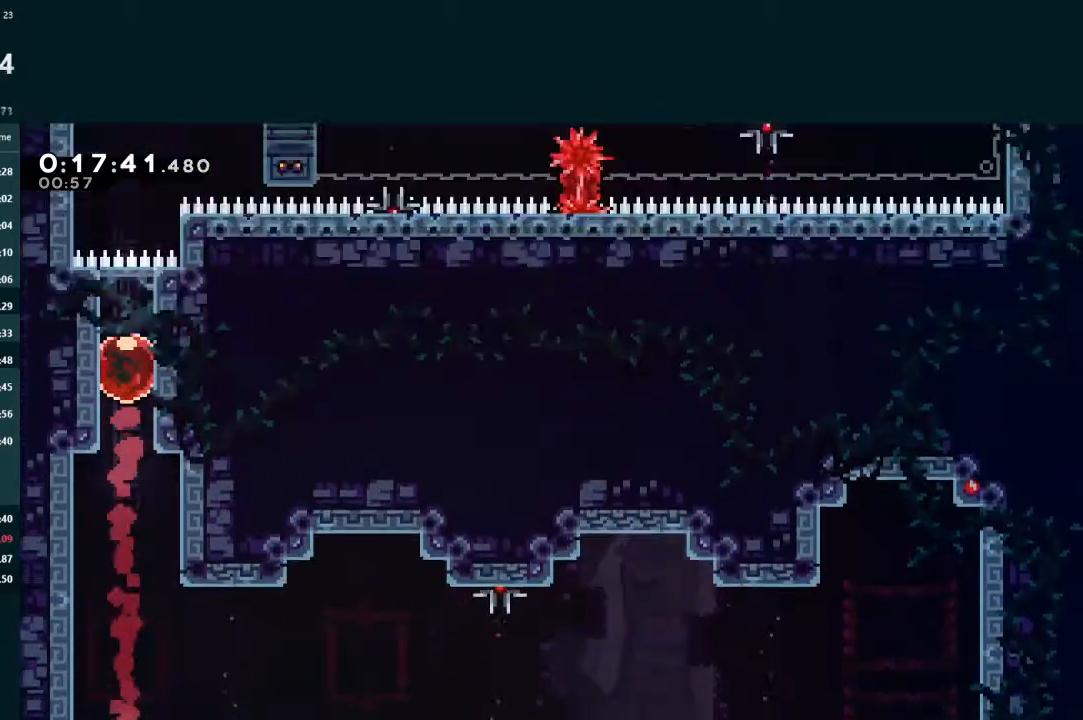
{"buttons": ["L2", "DPAD_UP", "DPAD_RIGHT"], "left_stick": "center", "events": [[333, "X", "down"], [400, "X", "up"]]}
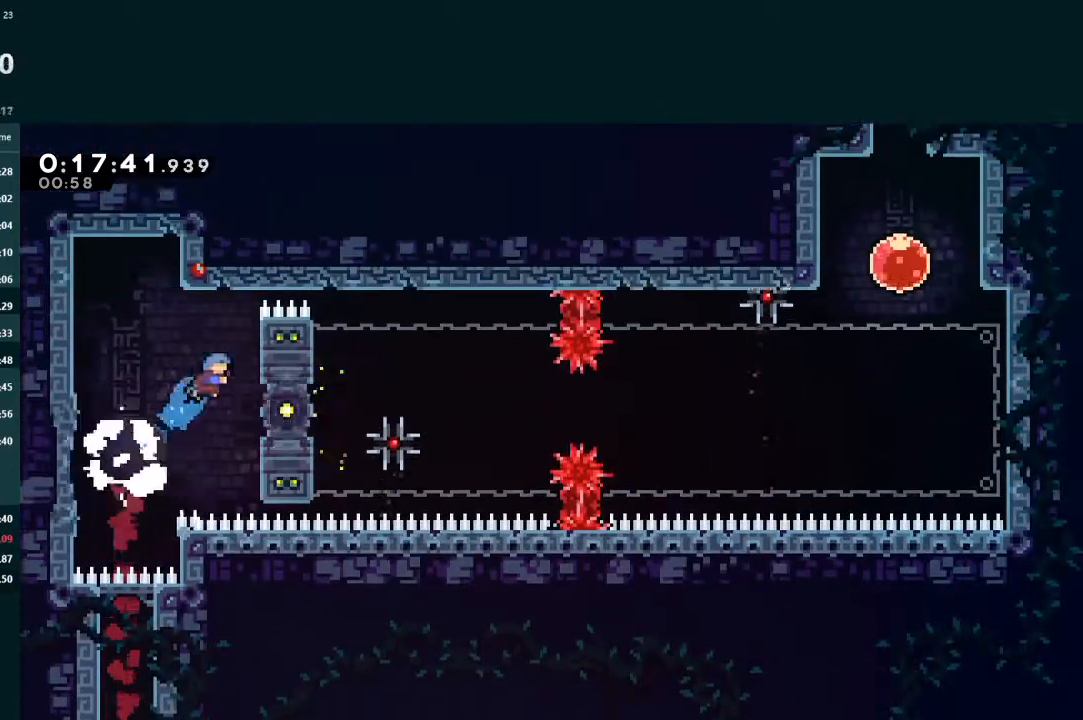
{"buttons": ["L2"], "left_stick": "center", "events": [[500, "DPAD_RIGHT", "up"], [500, "DPAD_UP", "up"]]}
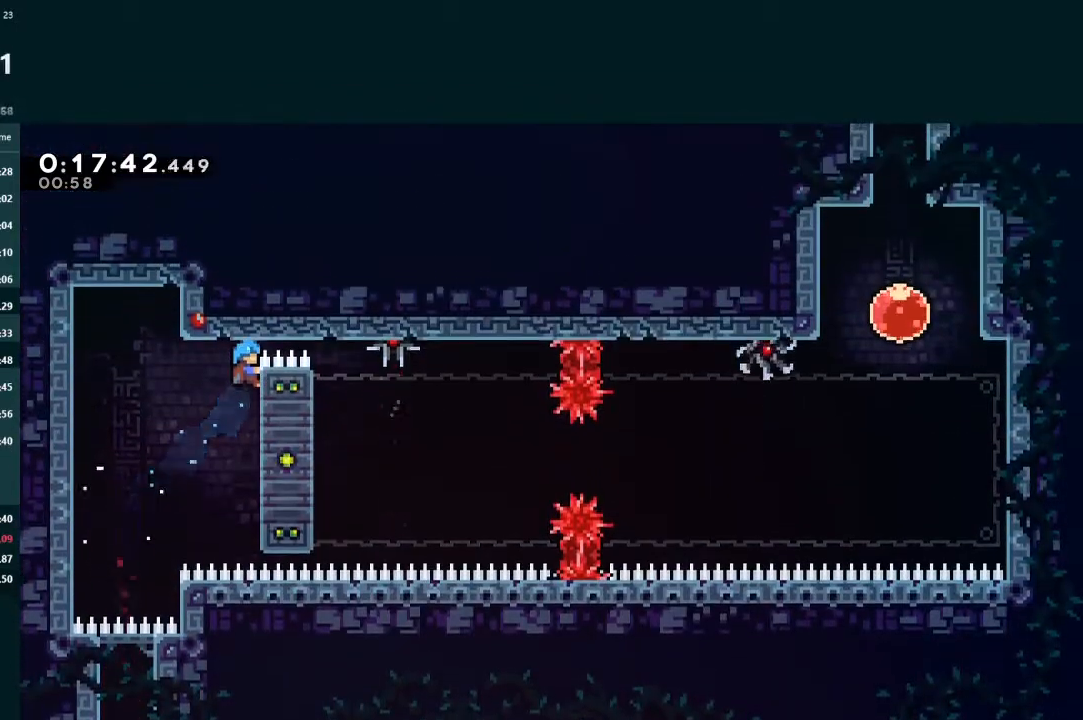
{"buttons": ["L2"], "left_stick": "center", "events": []}
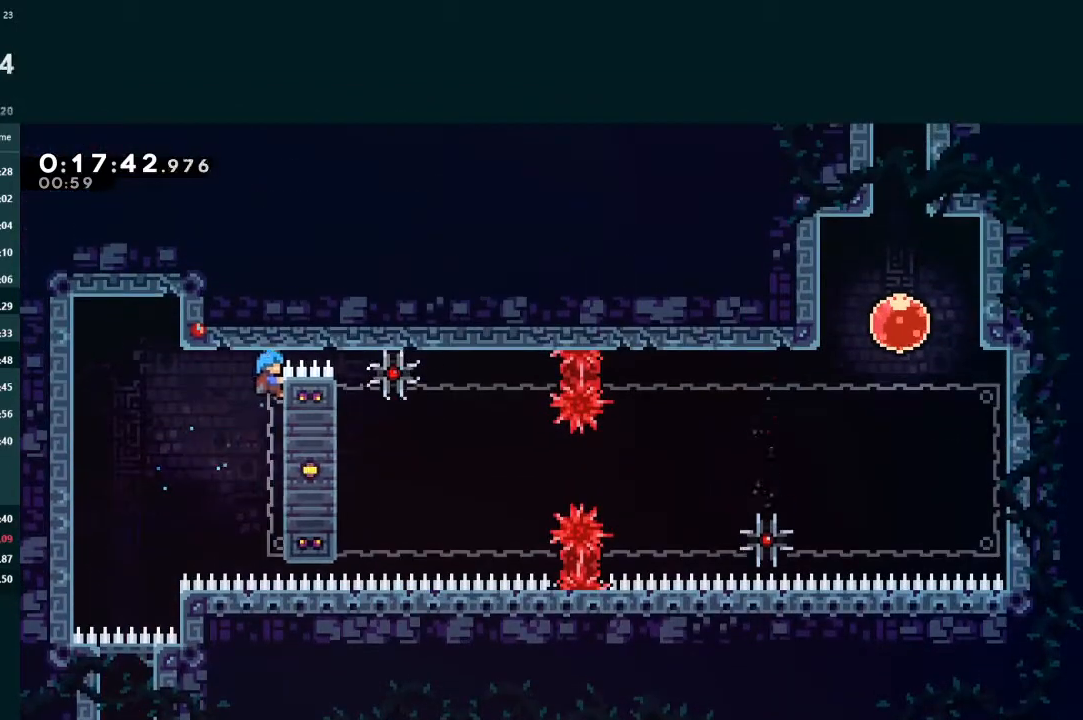
{"buttons": ["L2", "DPAD_DOWN"], "left_stick": "center", "events": [[333, "DPAD_DOWN", "down"]]}
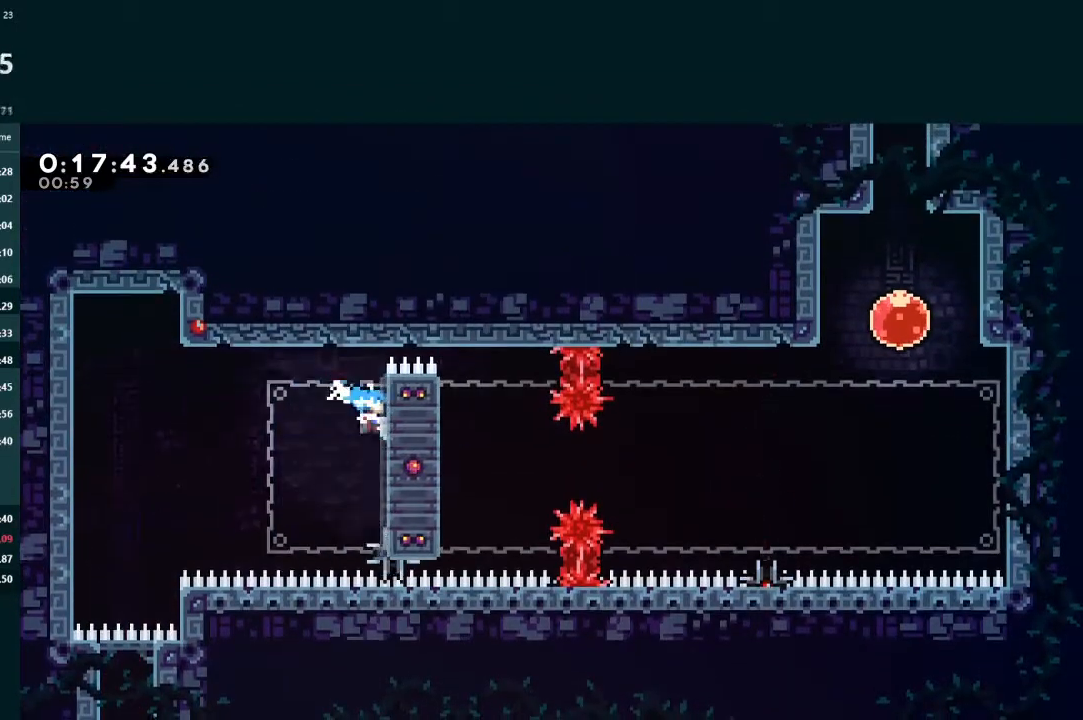
{"buttons": ["L2"], "left_stick": "center", "events": [[167, "DPAD_DOWN", "up"]]}
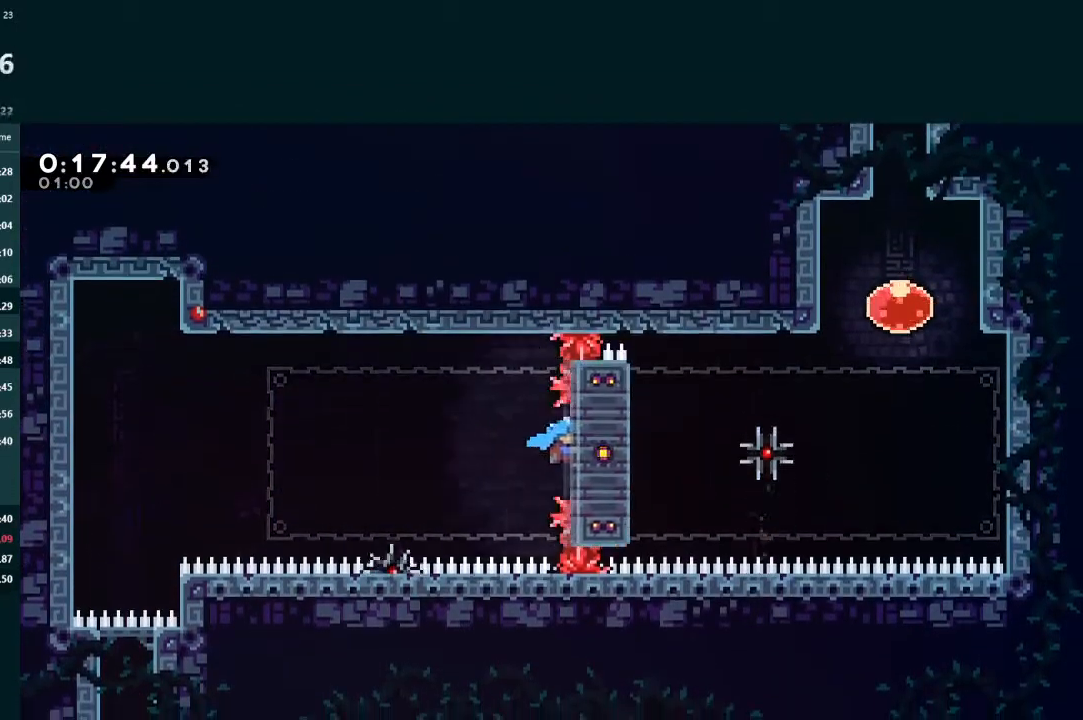
{"buttons": ["L2", "DPAD_UP"], "left_stick": "center", "events": [[167, "DPAD_UP", "down"]]}
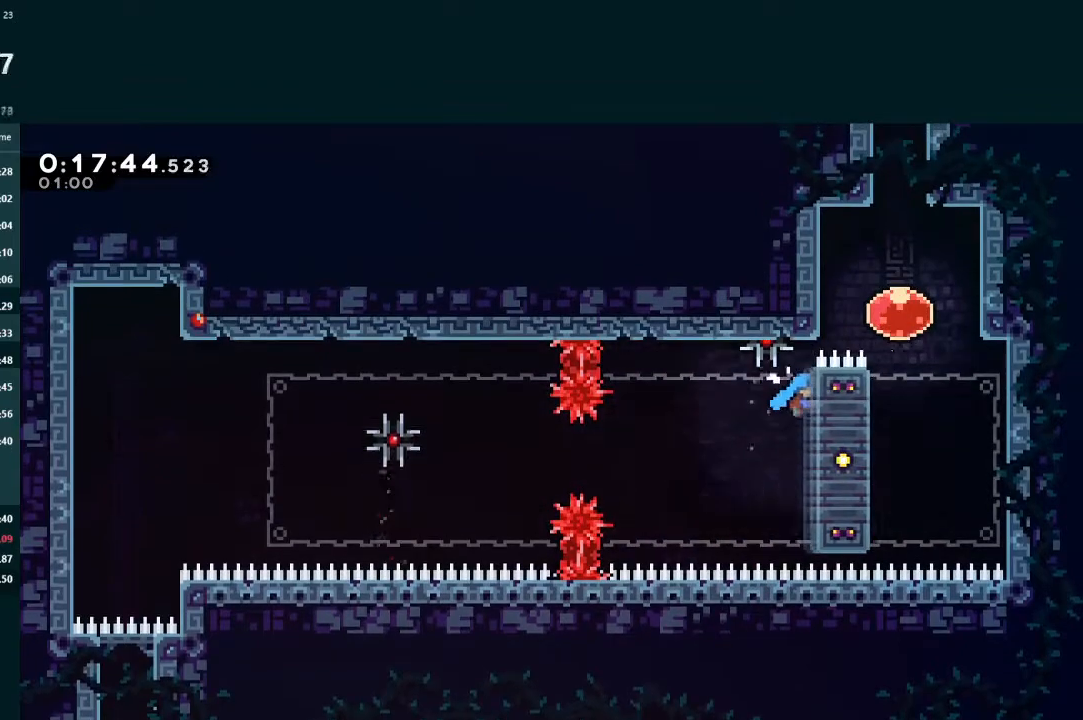
{"buttons": ["L2"], "left_stick": "center", "events": [[100, "A", "down"], [200, "A", "up"], [267, "X", "down"], [400, "X", "up"], [467, "DPAD_UP", "up"]]}